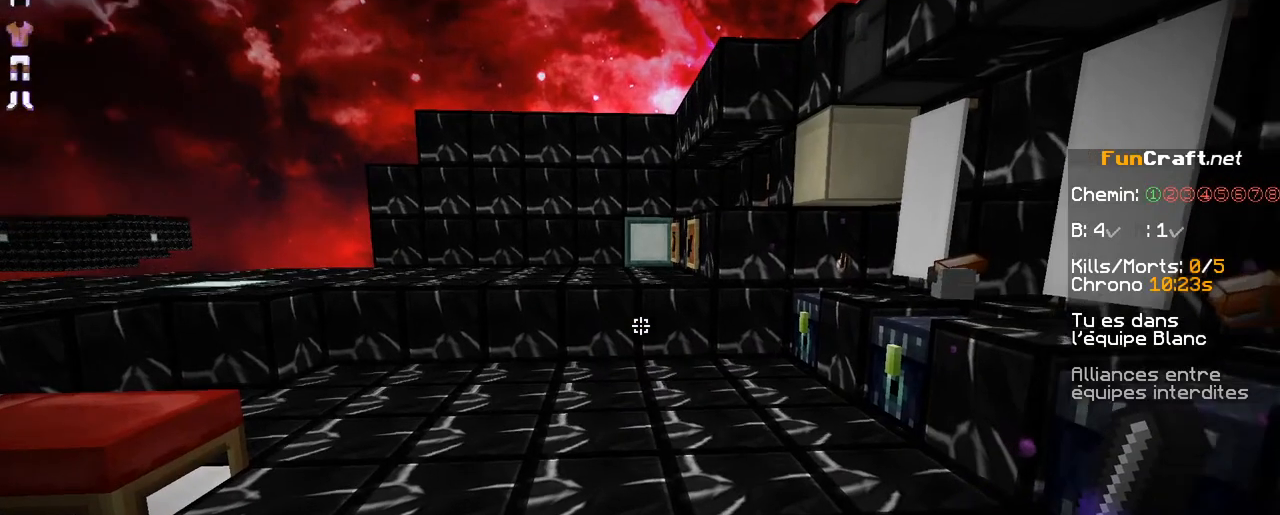
Gameplay with keyboard and mouse; each line is a JSON object with the keys and mouse buttons held at the frame after it. "events" lists presses ("down") and releases ("up") of "d", "q", "s", "shift", "space", "z", "mouse_left" and "mouse_right" between this image and that frame as [ms after this image, input, new state], when the widget could be followed in between. "mouse_left", "mouse_right" = the "left", "right" buttons of the "mouse" list. No other keys are recorded. Fast repeated clicks can show as one long hold. Not read: mouse_move.
{"keys": ["q", "z"], "mouse": [], "events": [[133, "z", "down"], [383, "q", "down"]]}
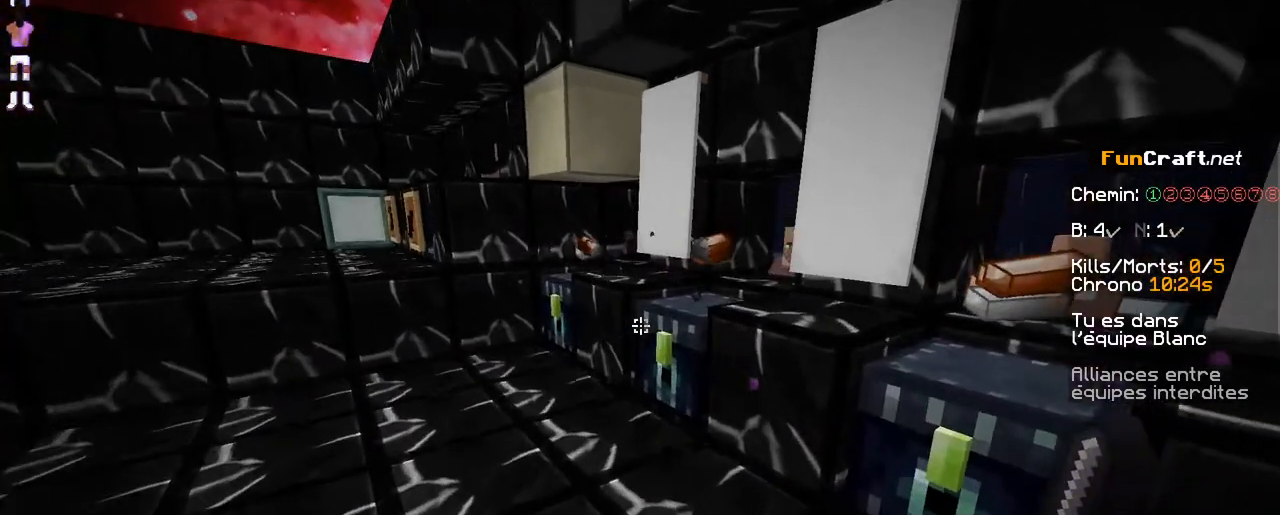
{"keys": ["z"], "mouse": [], "events": [[433, "q", "up"]]}
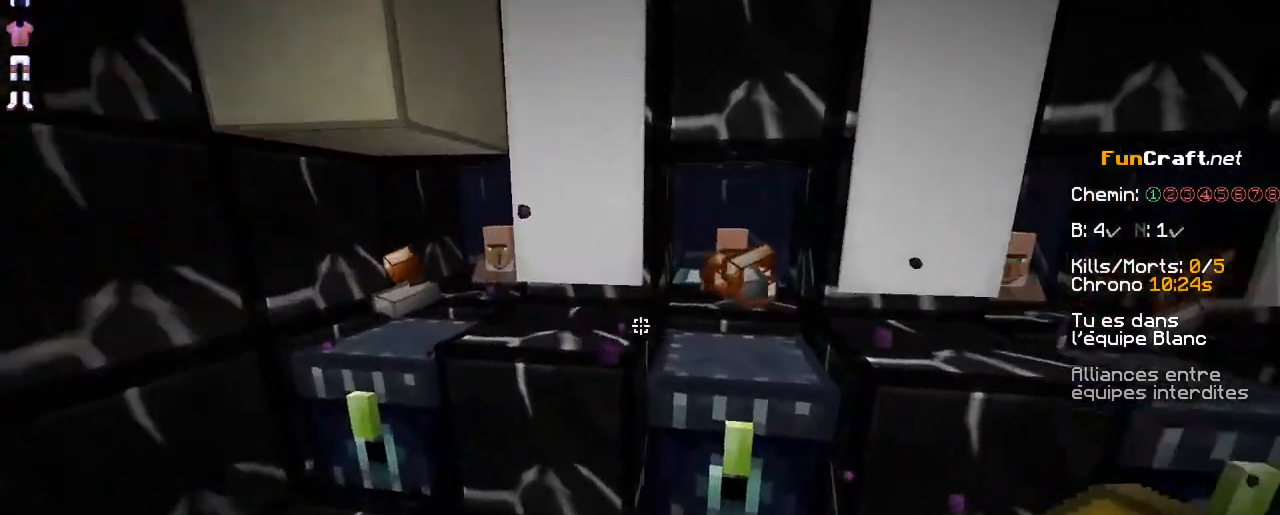
{"keys": [], "mouse": [], "events": [[33, "z", "up"]]}
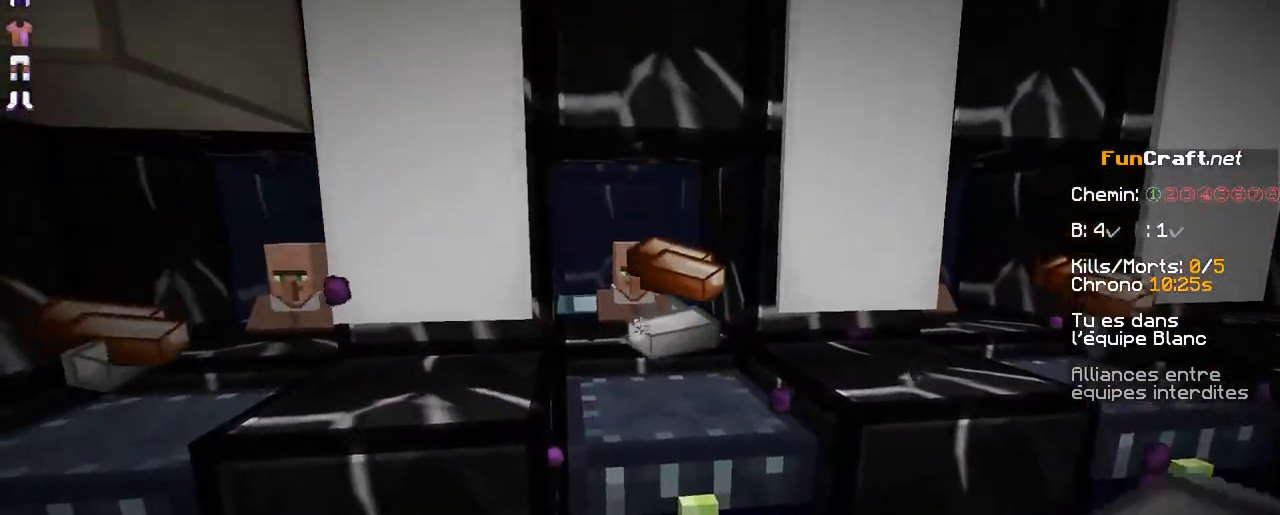
{"keys": [], "mouse": [], "events": [[33, "z", "down"], [183, "mouse_right", "down"], [183, "z", "up"], [283, "mouse_right", "up"]]}
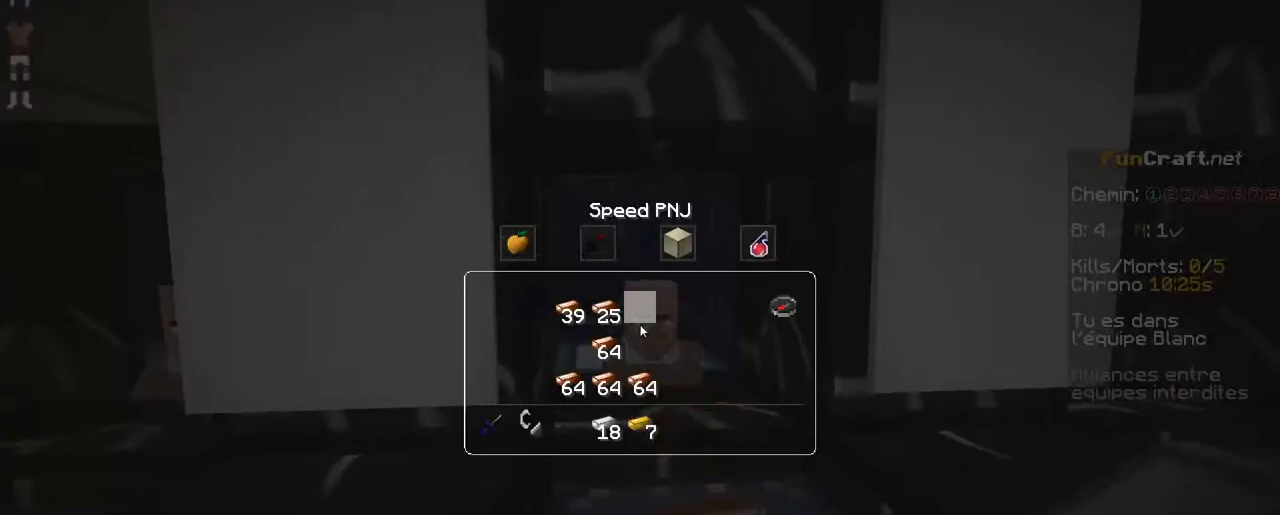
{"keys": [], "mouse": [], "events": []}
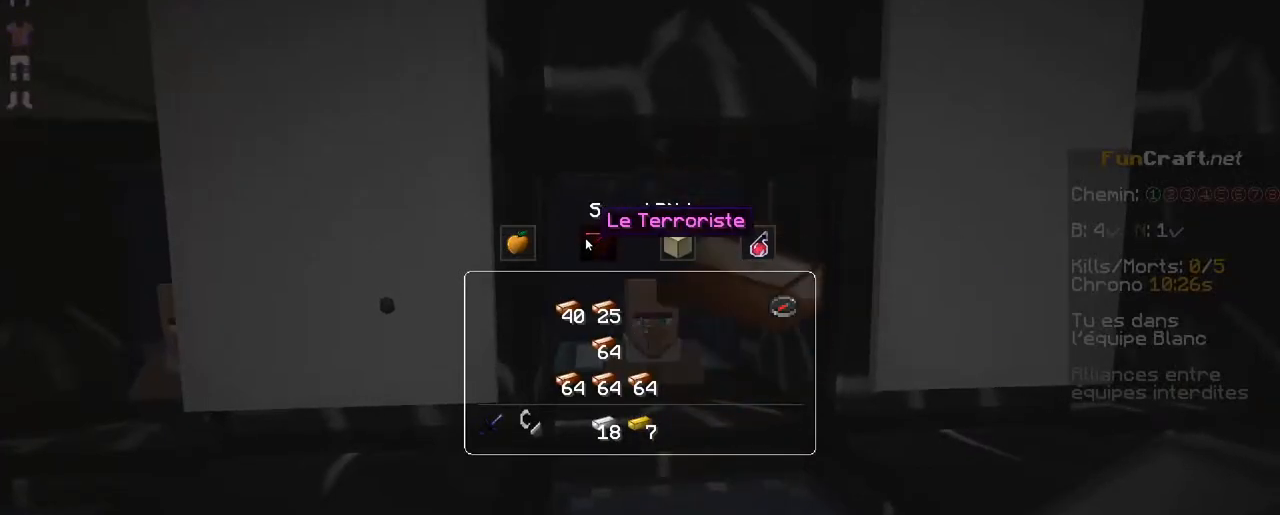
{"keys": [], "mouse": [], "events": []}
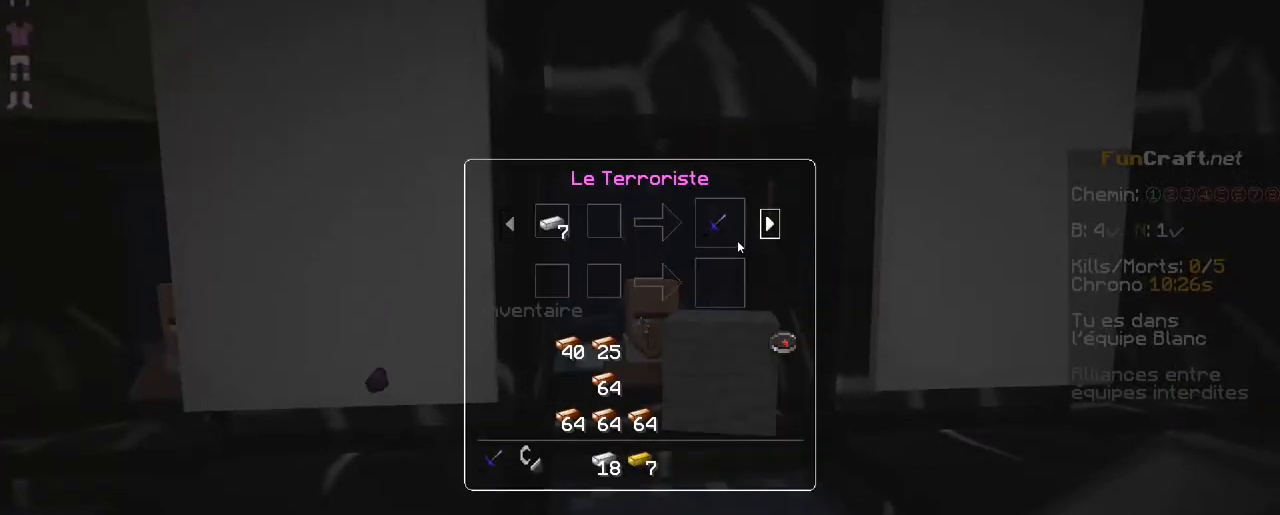
{"keys": [], "mouse": [], "events": []}
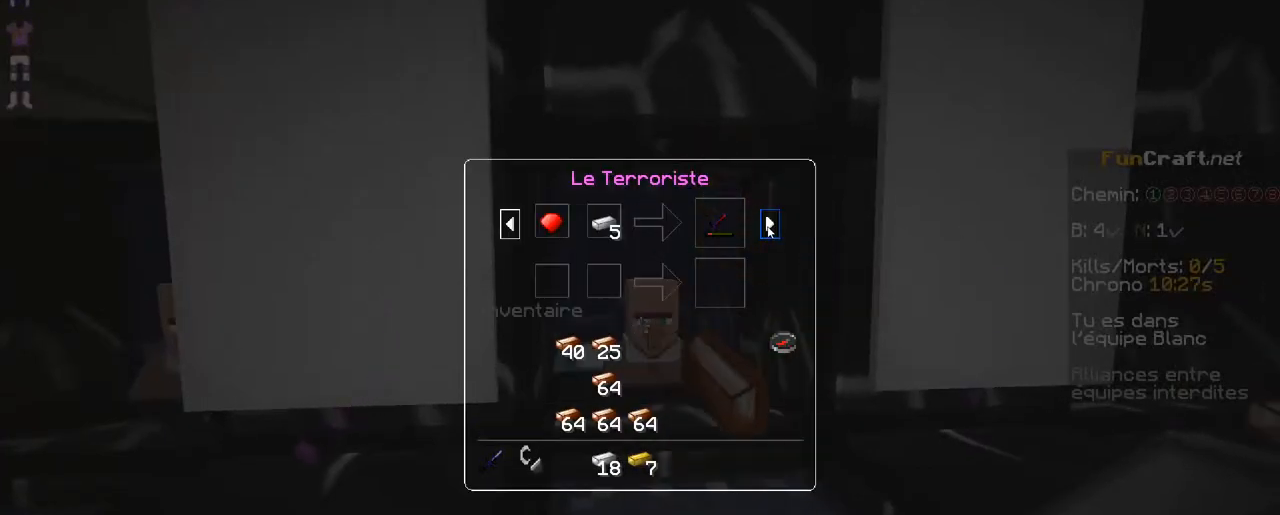
{"keys": [], "mouse": [], "events": []}
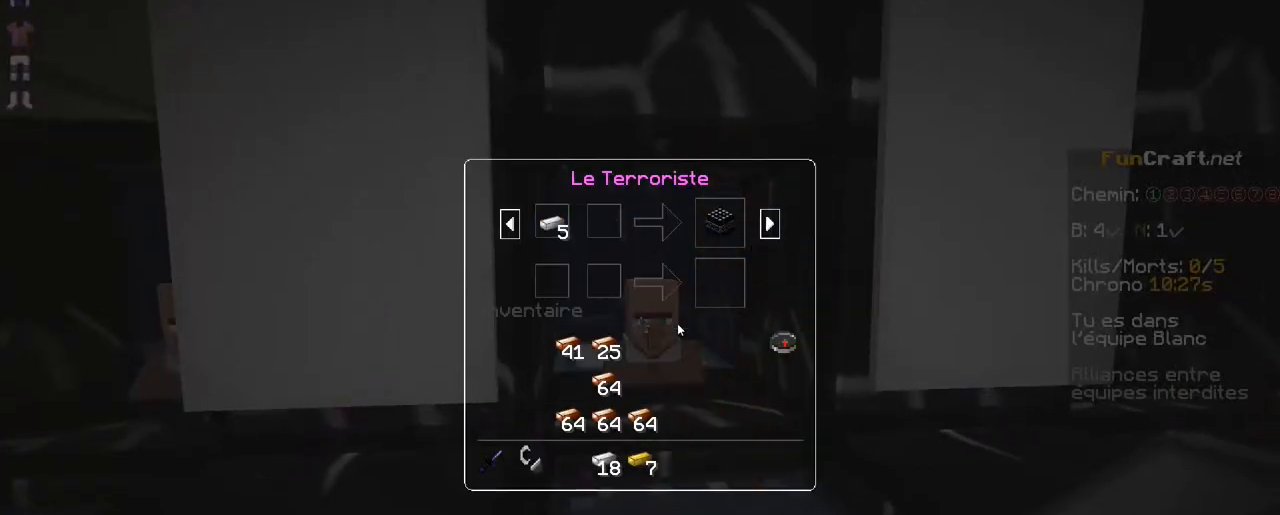
{"keys": [], "mouse": []}
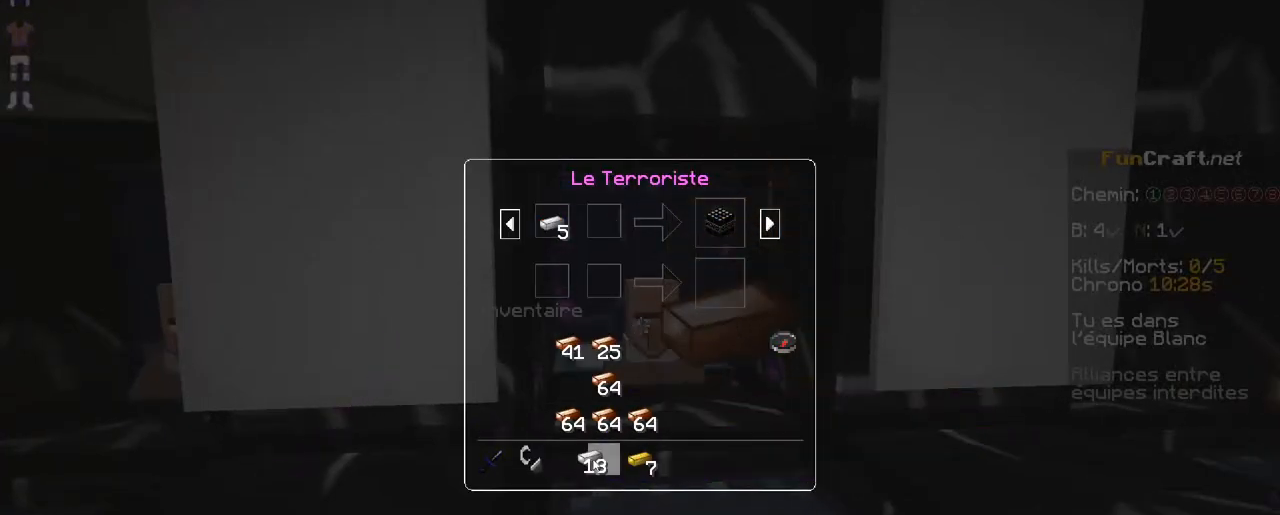
{"keys": [], "mouse": [], "events": []}
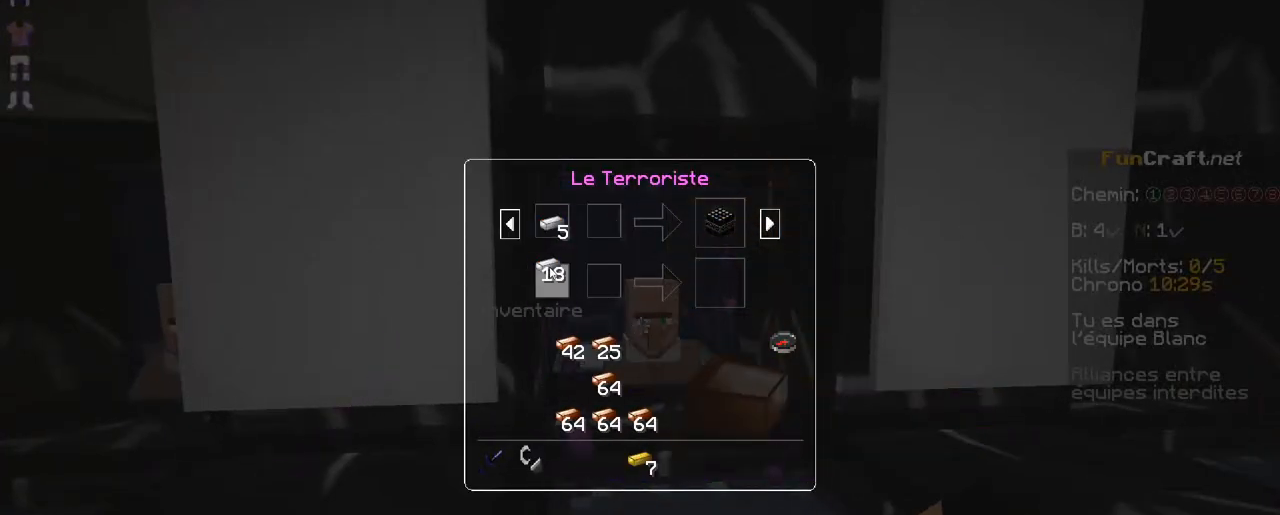
{"keys": [], "mouse": [], "events": []}
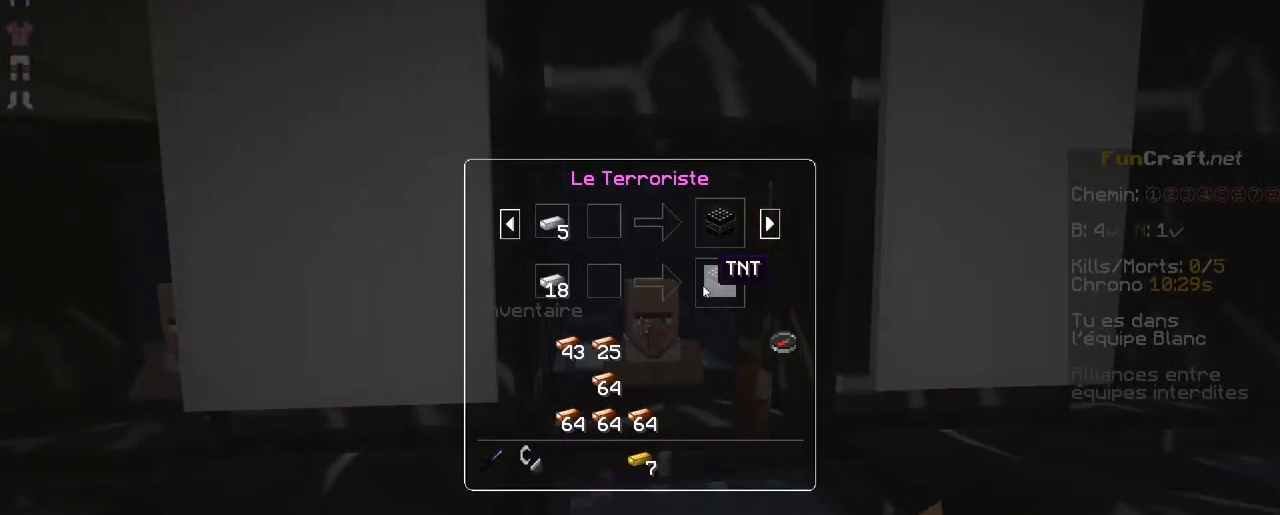
{"keys": [], "mouse": [], "events": []}
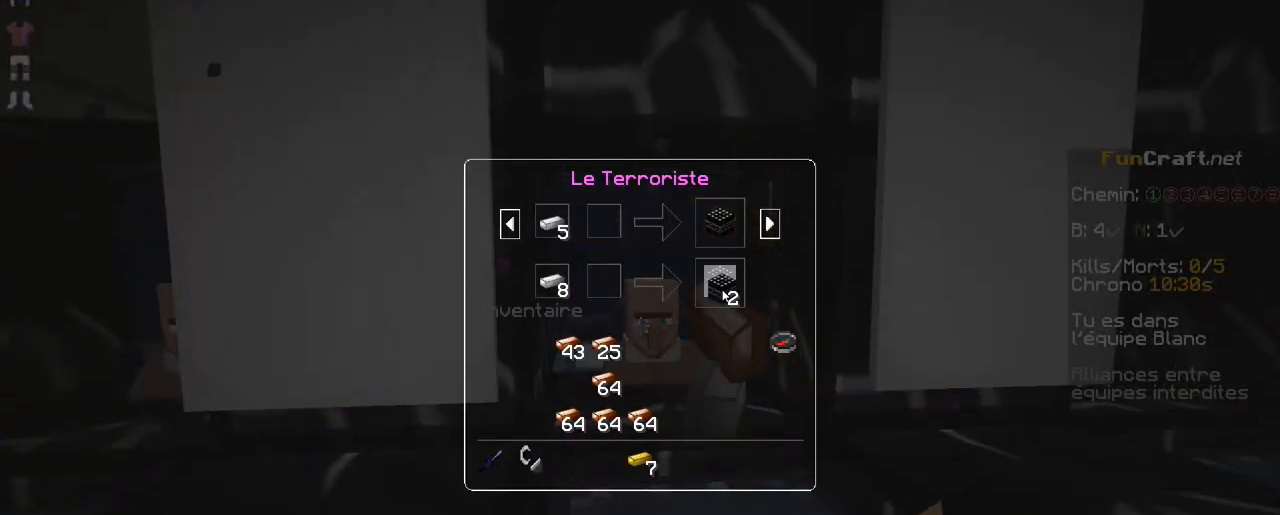
{"keys": [], "mouse": [], "events": []}
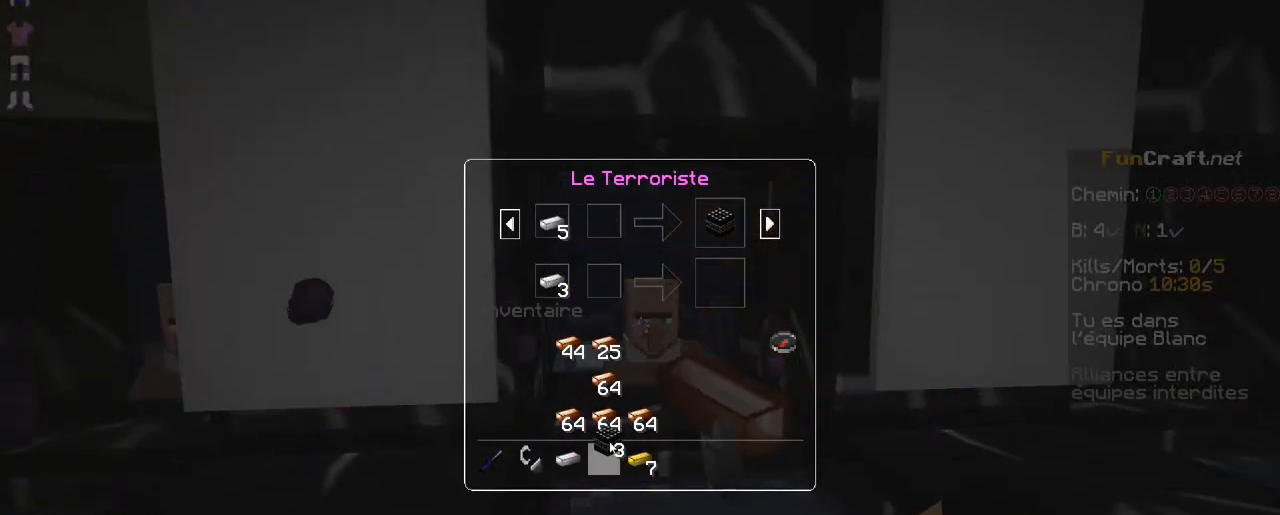
{"keys": [], "mouse": [], "events": []}
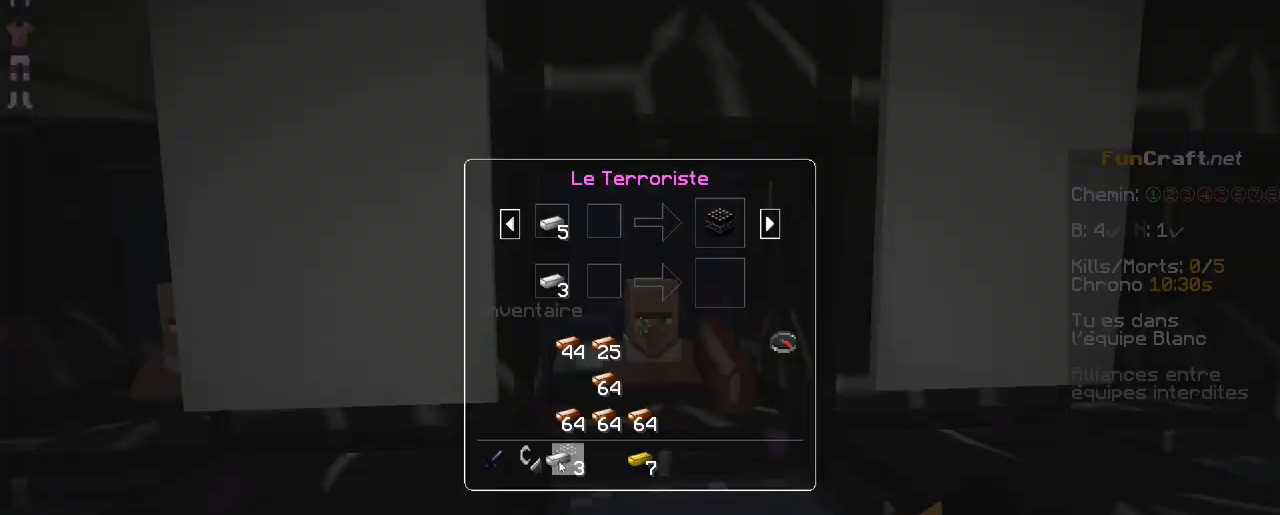
{"keys": ["s"], "mouse": [], "events": [[333, "s", "down"]]}
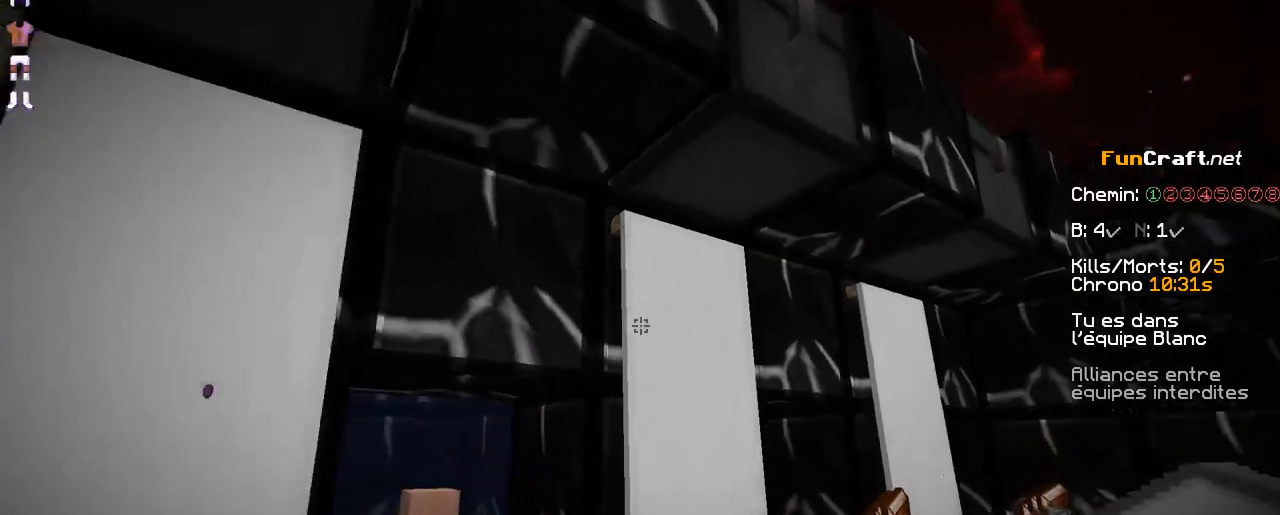
{"keys": [], "mouse": [], "events": [[333, "s", "up"]]}
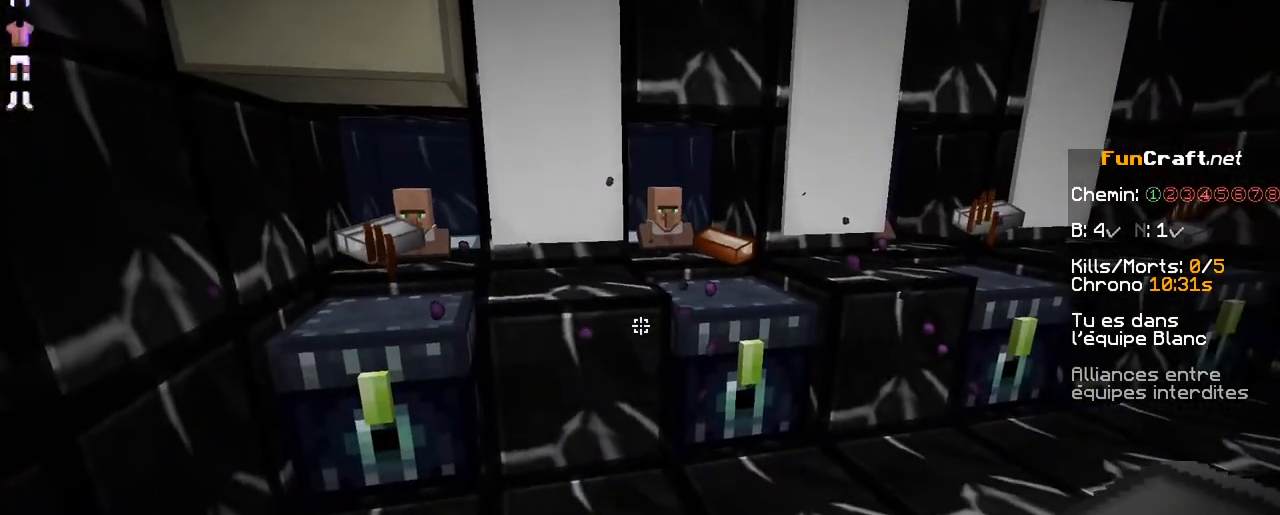
{"keys": [], "mouse": [], "events": []}
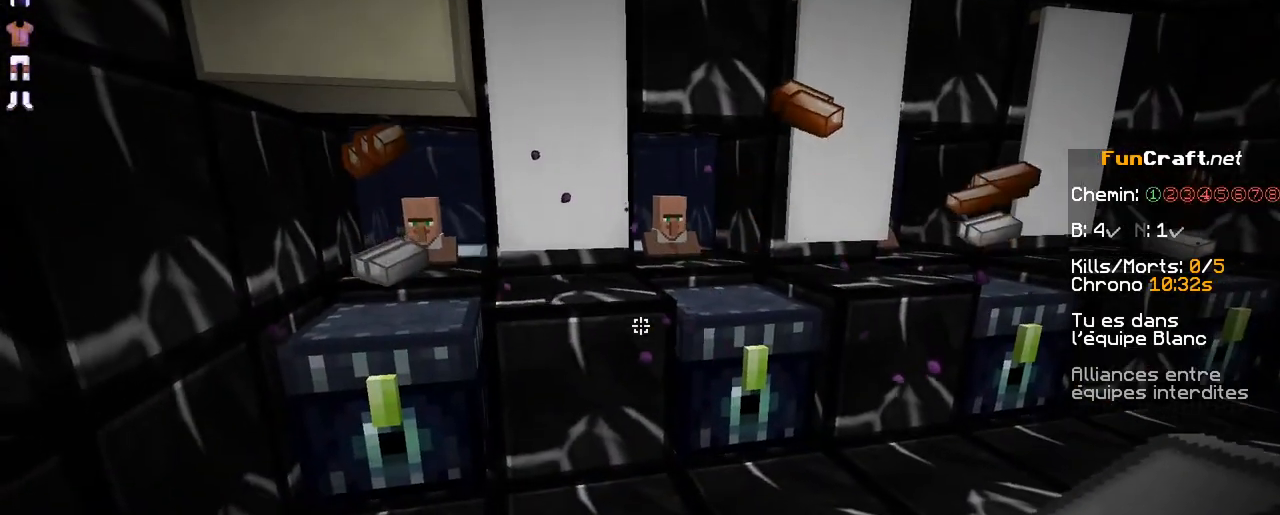
{"keys": [], "mouse": [], "events": []}
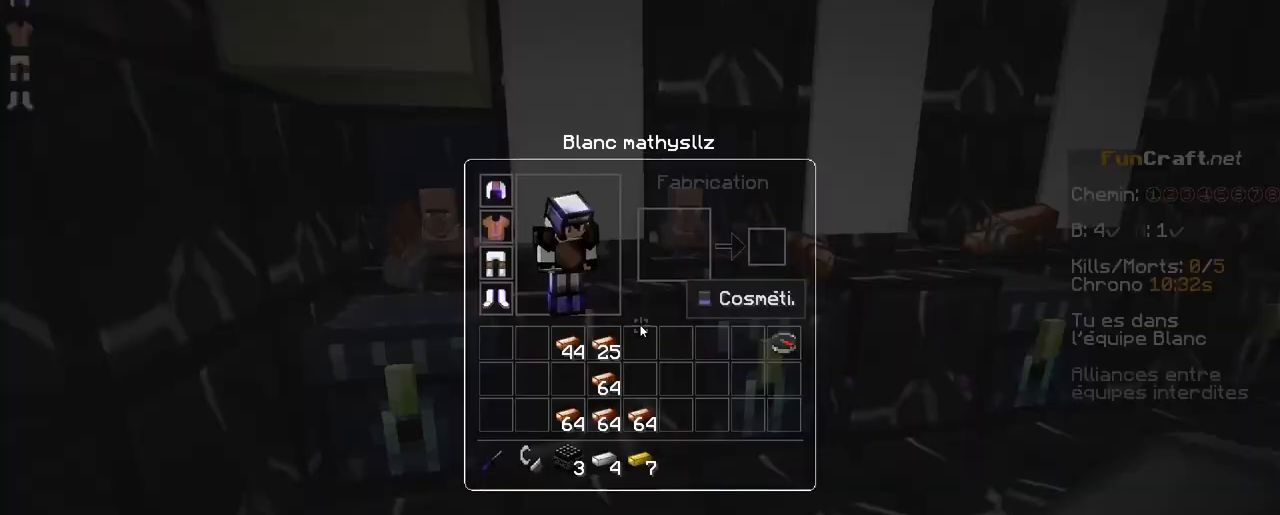
{"keys": [], "mouse": [], "events": []}
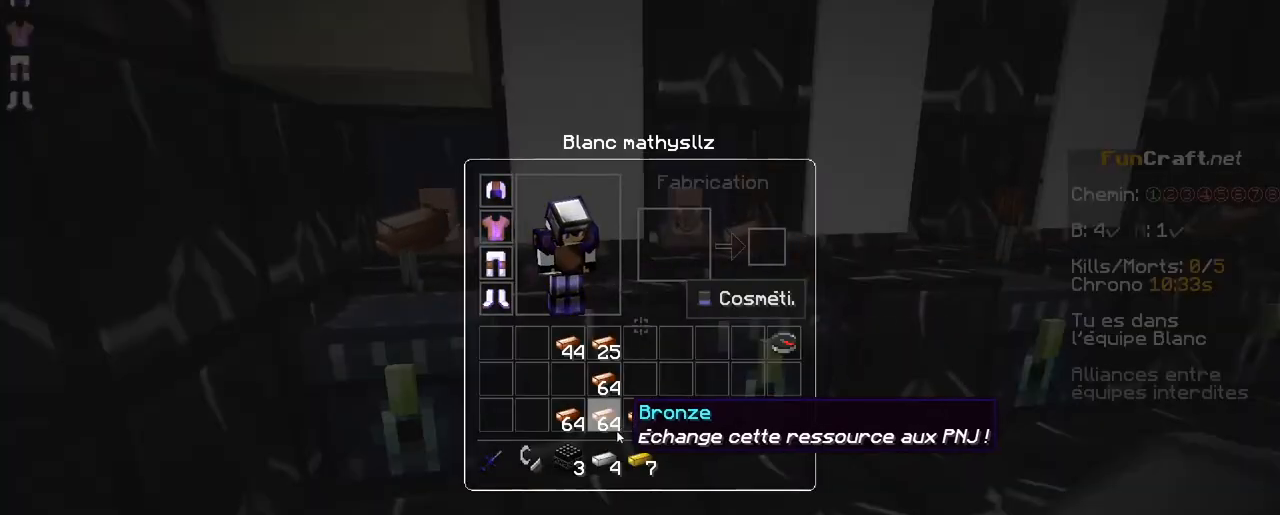
{"keys": [], "mouse": [], "events": []}
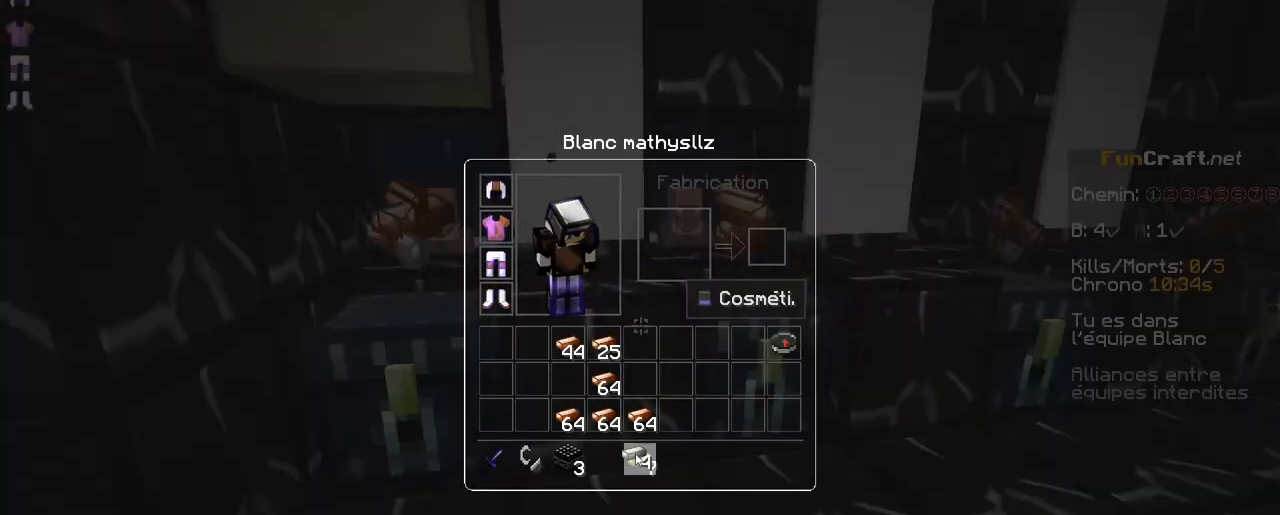
{"keys": [], "mouse": [], "events": []}
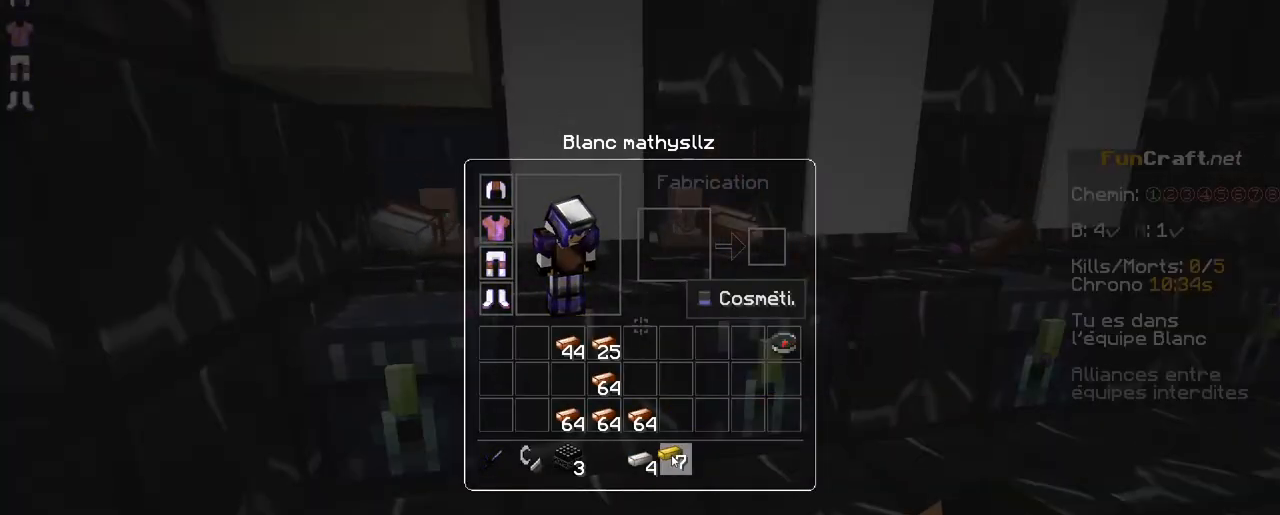
{"keys": [], "mouse": [], "events": []}
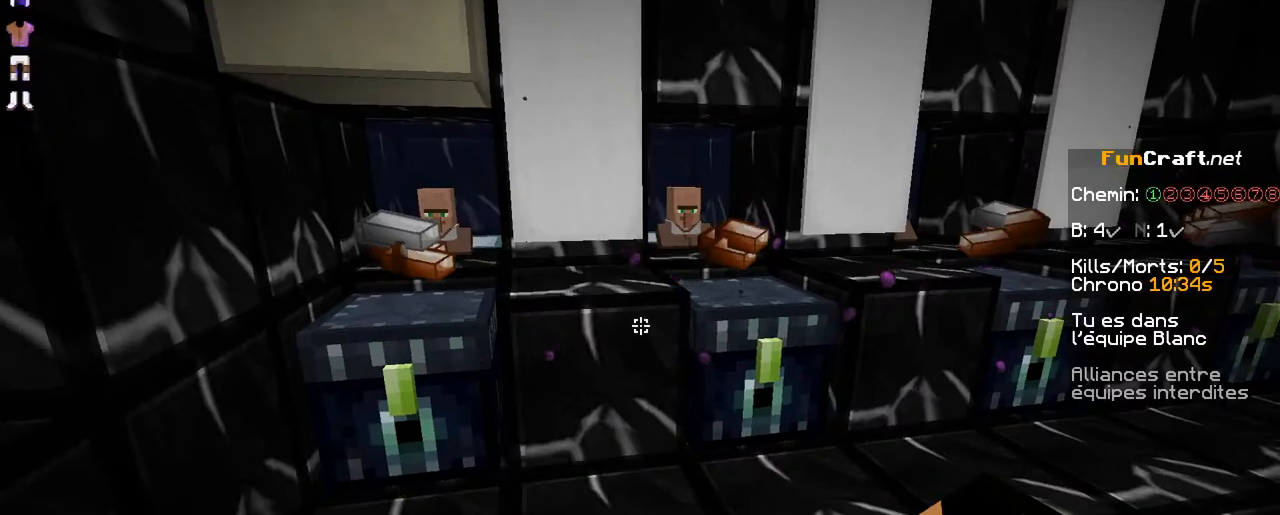
{"keys": ["q", "z"], "mouse": [], "events": [[383, "q", "down"], [383, "z", "down"]]}
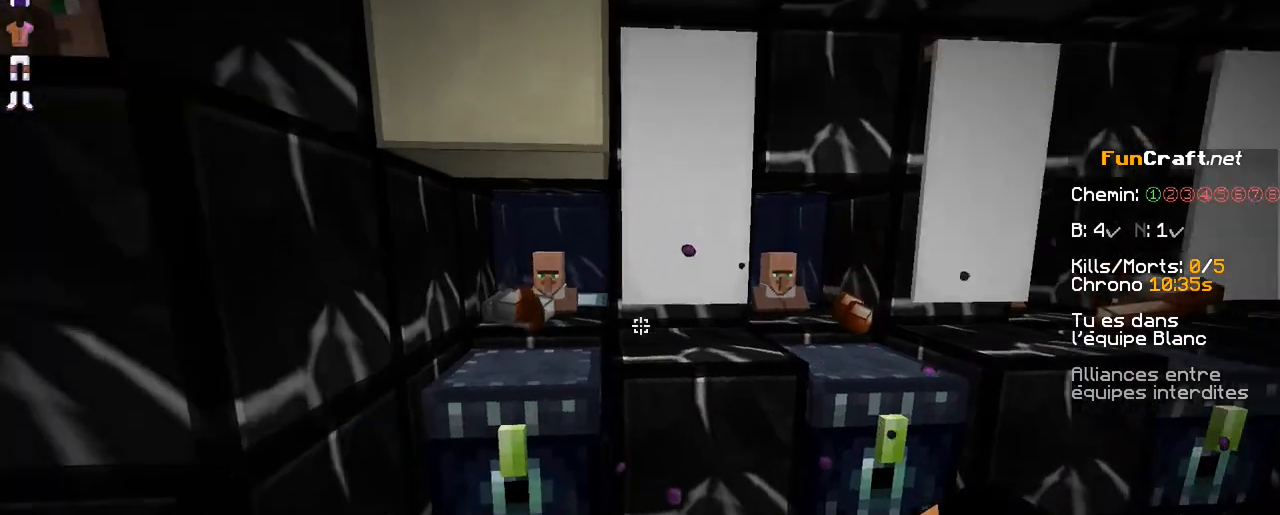
{"keys": ["z"], "mouse": [], "events": [[50, "q", "up"]]}
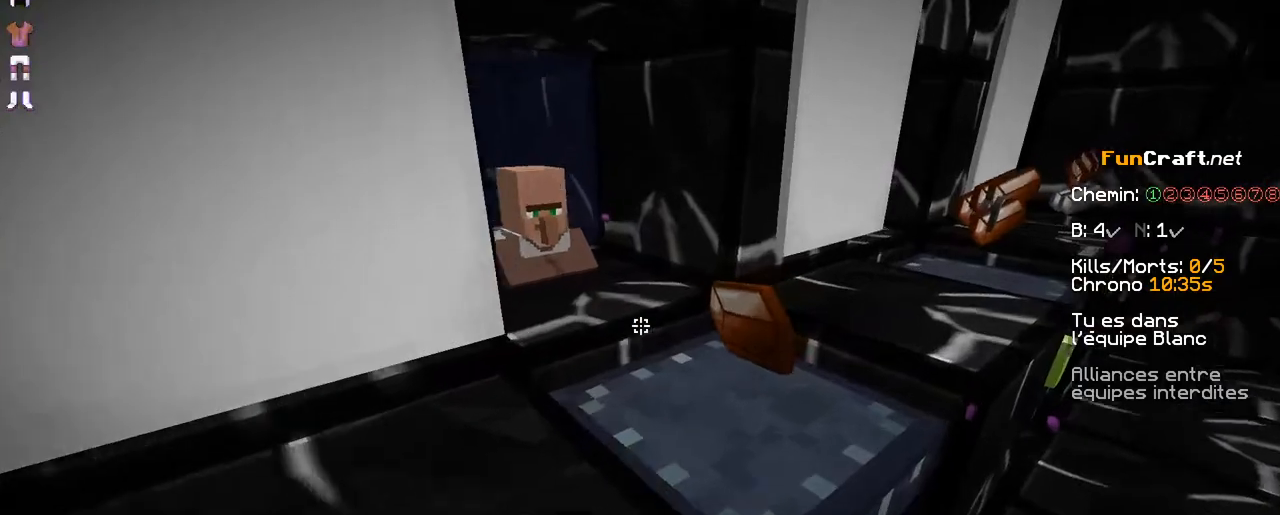
{"keys": [], "mouse": [], "events": [[33, "z", "up"]]}